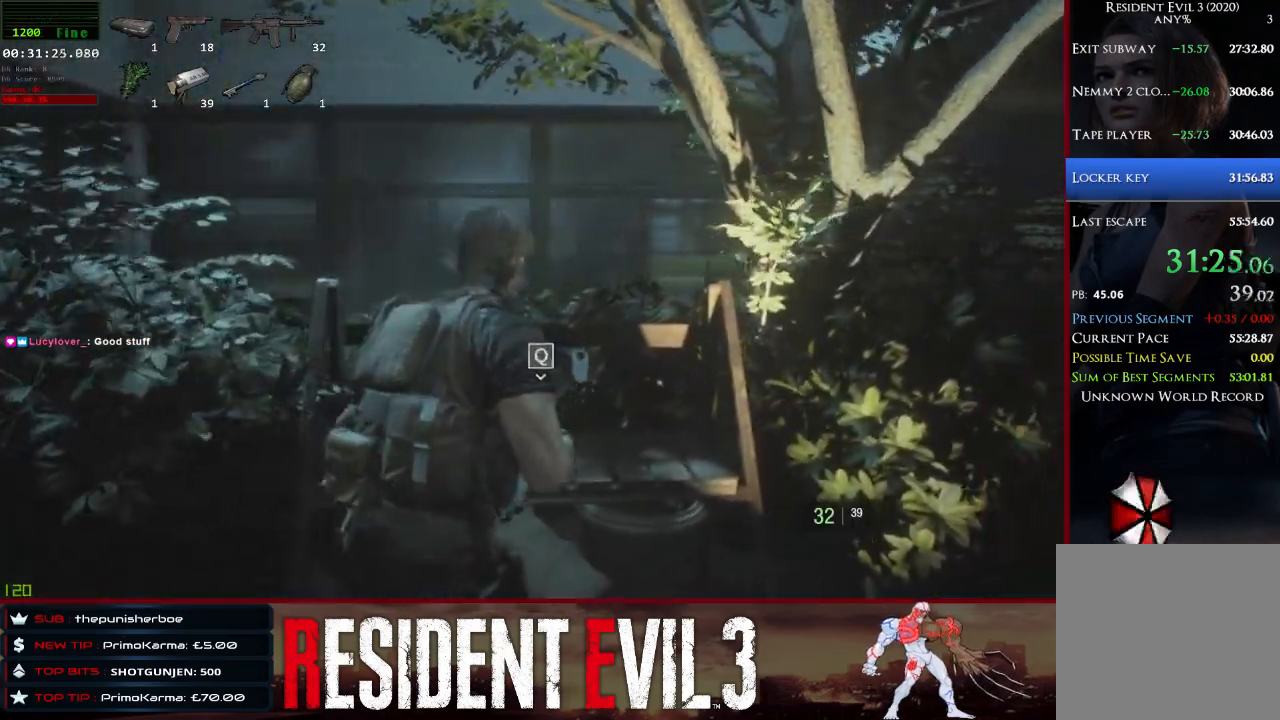
Gameplay with keyboard and mouse; each line is a JSON object with the keys and mouse buttons held at the frame after it. "events" lists presses ("down") and releases ("up") of "1", "2", "3", "4", "a", "d", "e", "f", "q", "r", "s", "shift", "space", "tab", "w", "mouse_left", "mouse_wheel" and "mouse_right" between this image and that frame as [ms after this image, input, new state], when the widget could be followed in between. "mouse_left", "mouse_wheel", "mouse_right" = the "left", "wheel", "right" buttons of the "mouse" list. No other keys are recorded. "wheel" means that the mouse wheel is clicked or scrolled. Not read: mouse_move.
{"keys": ["q", "shift", "w"], "mouse": [], "events": [[233, "q", "down"]]}
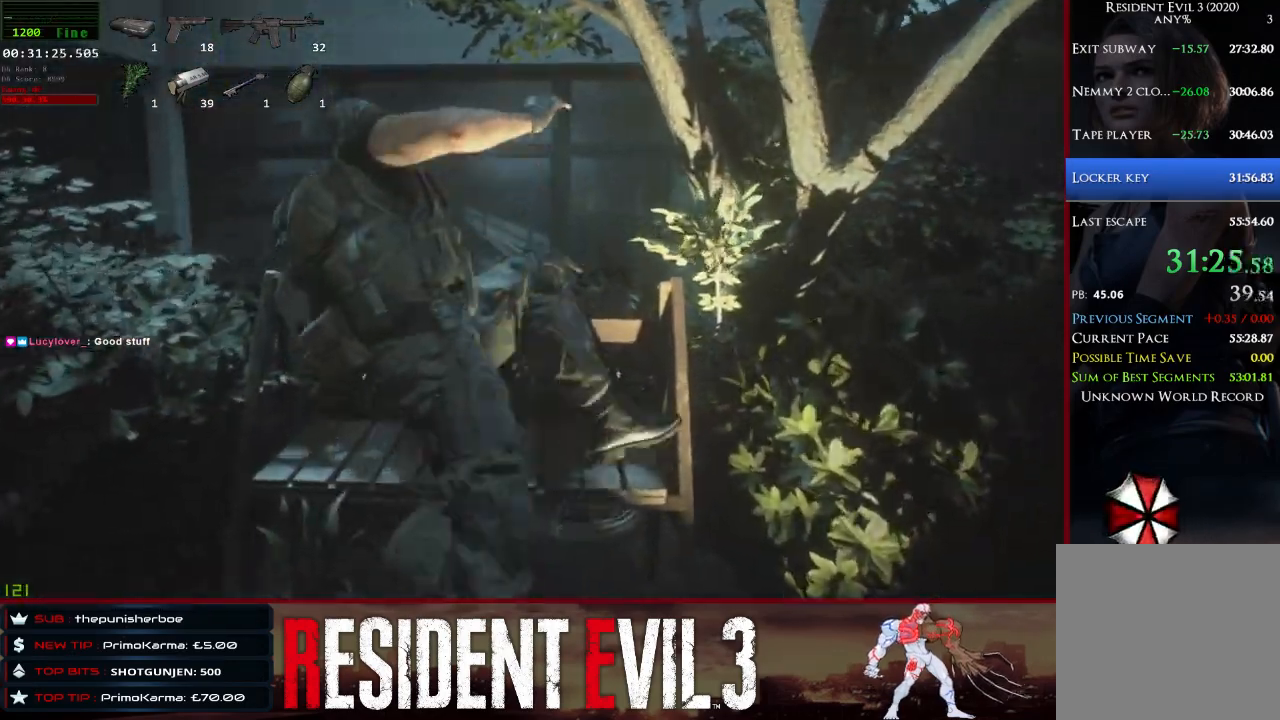
{"keys": ["shift", "w"], "mouse": [], "events": [[17, "q", "up"]]}
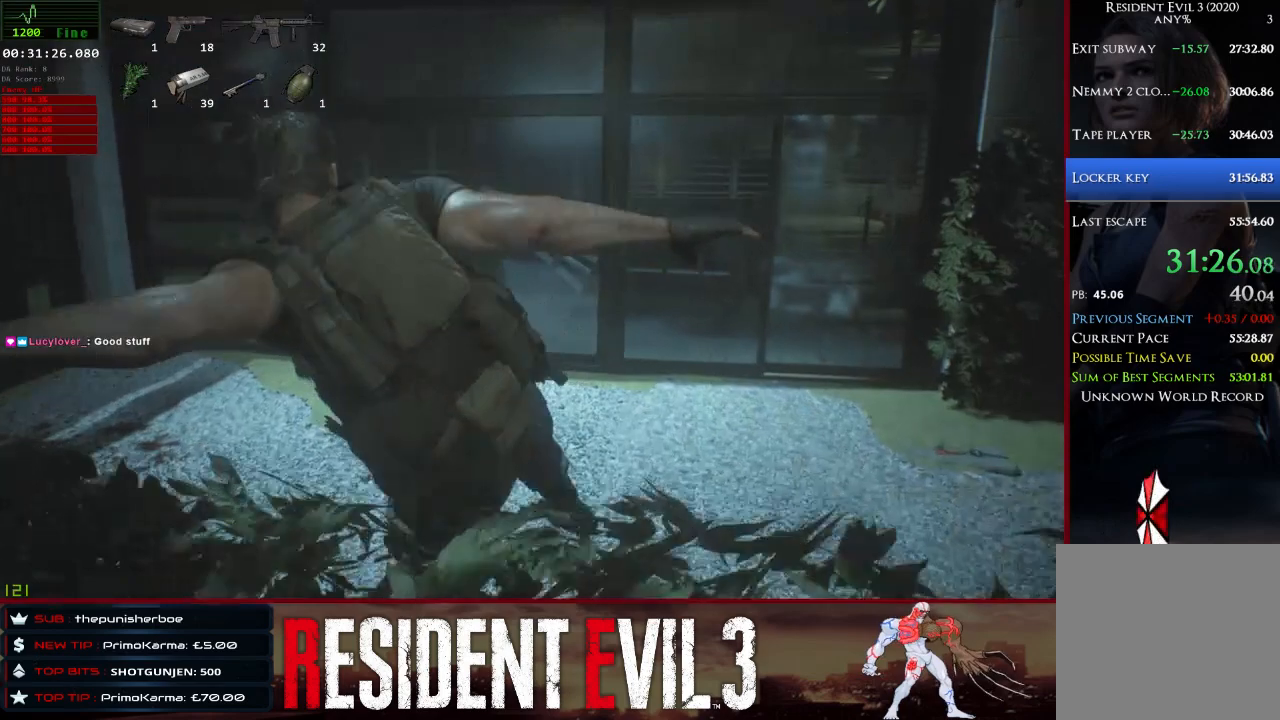
{"keys": ["d", "shift", "w"], "mouse": [], "events": [[117, "w", "up"], [167, "d", "down"], [500, "w", "down"]]}
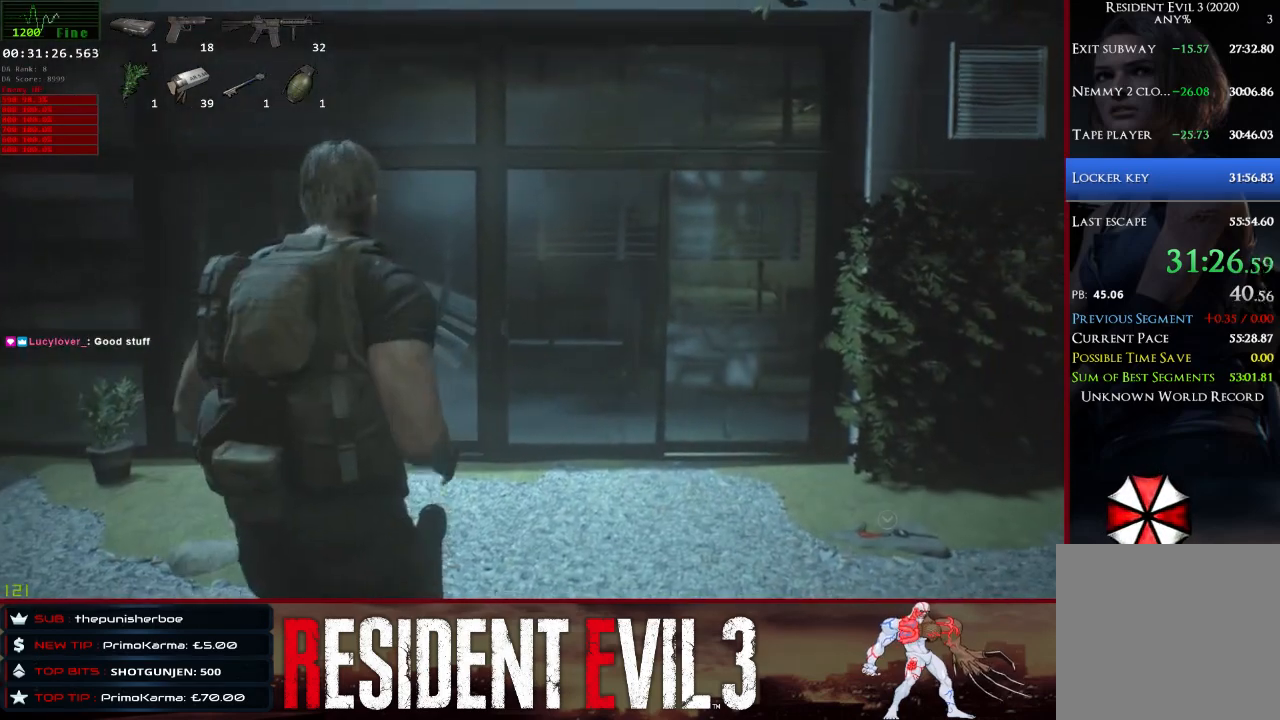
{"keys": ["d", "shift", "w"], "mouse": [], "events": []}
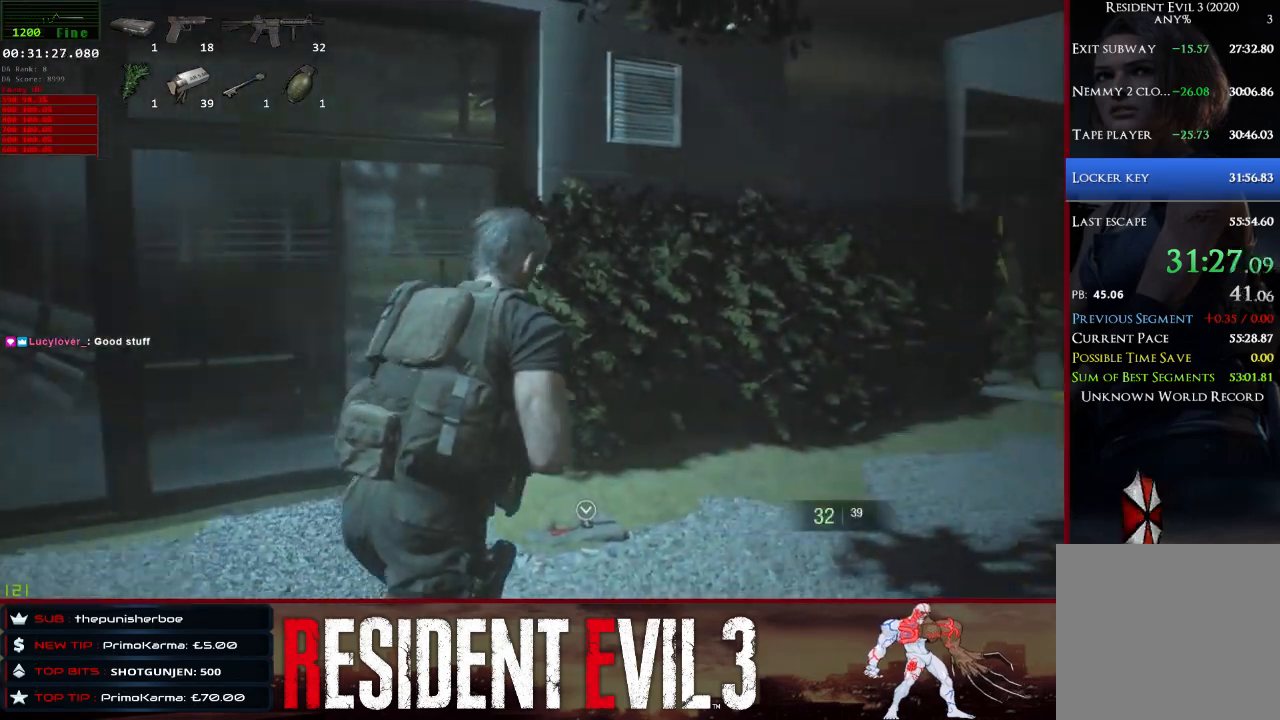
{"keys": ["shift", "w"], "mouse": [], "events": [[100, "d", "up"], [250, "e", "down"], [300, "e", "up"], [383, "e", "down"], [483, "e", "up"]]}
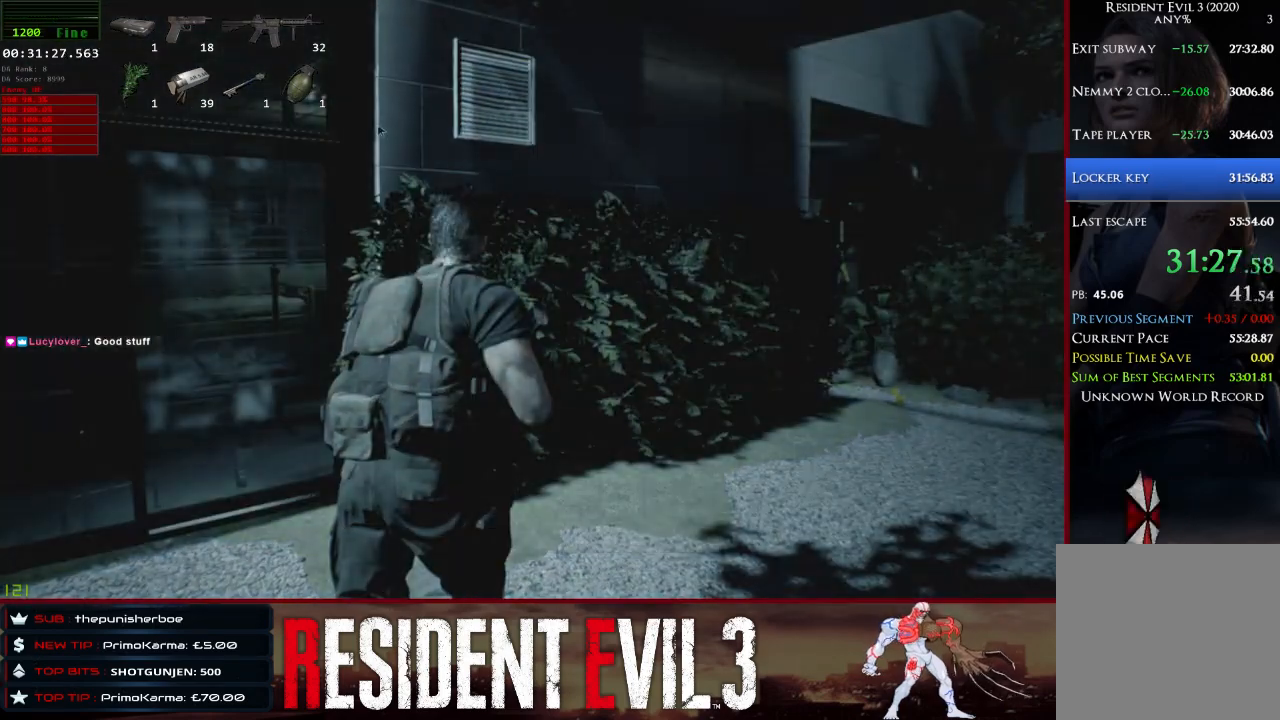
{"keys": ["shift", "w"], "mouse": [], "events": [[67, "e", "down"], [167, "e", "up"], [217, "e", "down"], [317, "e", "up"], [400, "e", "down"], [500, "e", "up"]]}
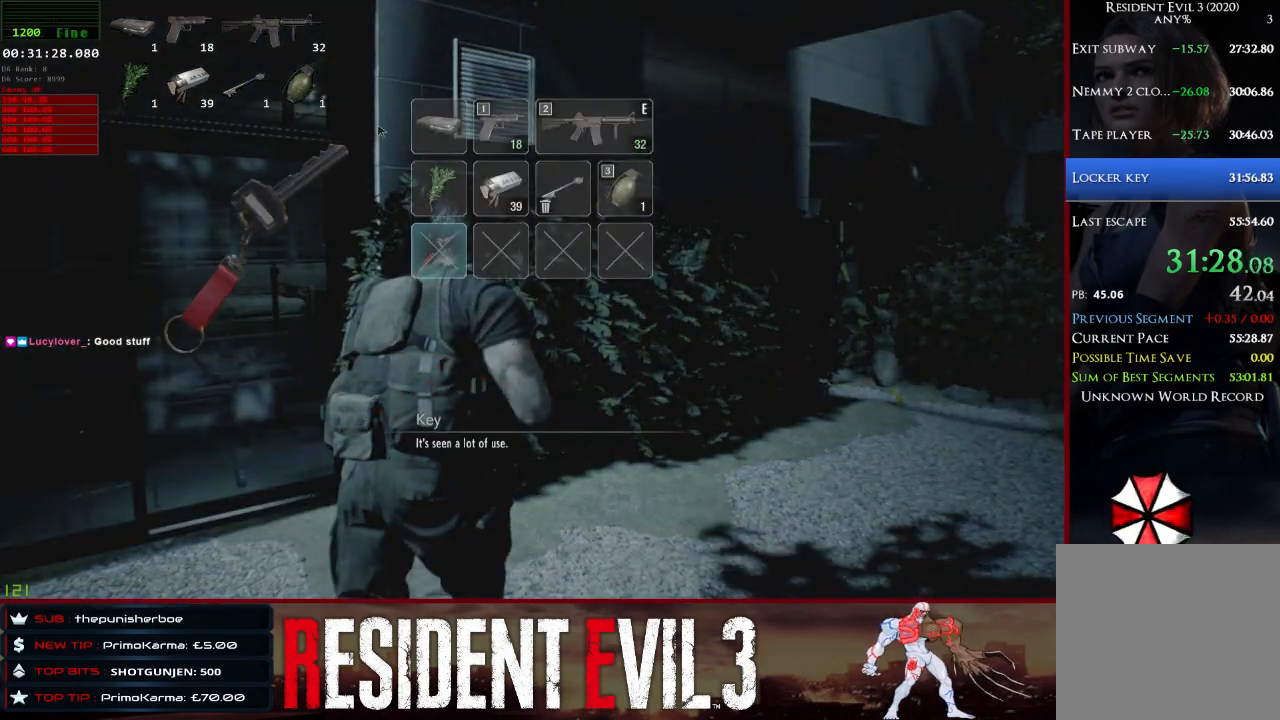
{"keys": ["d", "shift", "w"], "mouse": [], "events": [[50, "e", "down"], [133, "e", "up"], [183, "e", "down"], [333, "e", "up"], [417, "d", "down"]]}
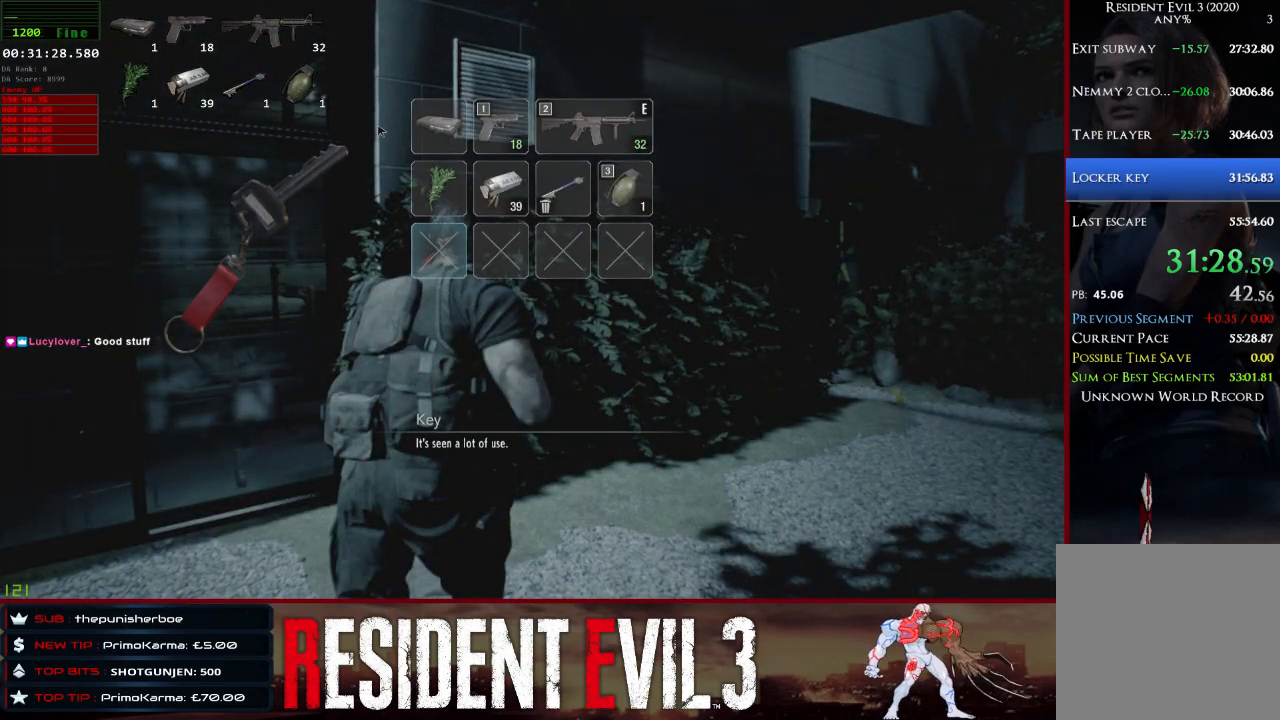
{"keys": ["d", "shift", "w"], "mouse": [], "events": []}
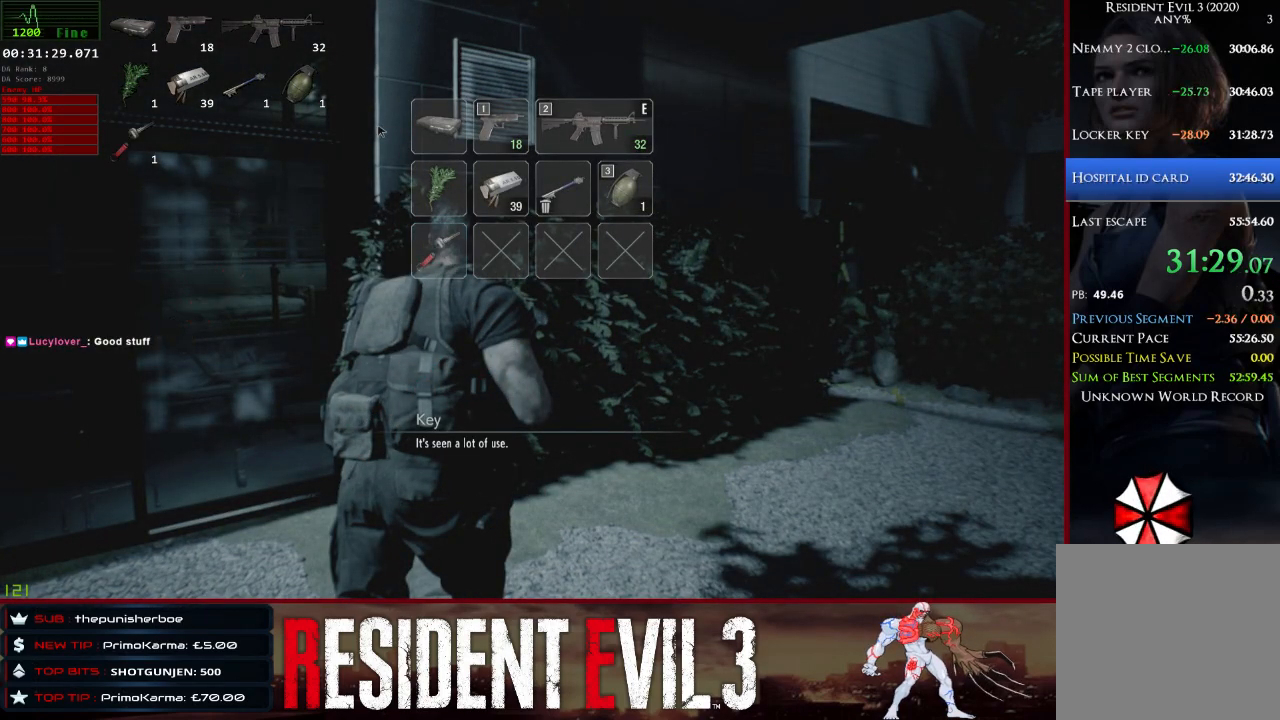
{"keys": ["d", "shift", "w"], "mouse": [], "events": []}
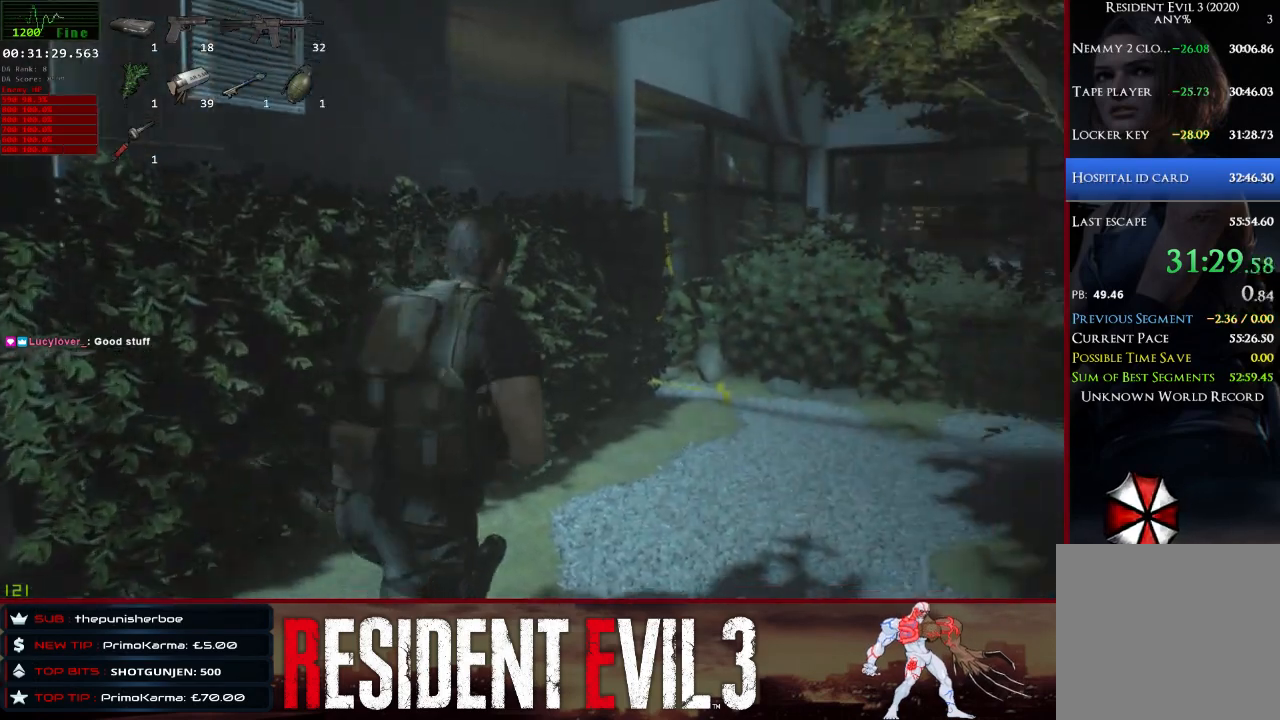
{"keys": ["d", "shift", "w"], "mouse": [], "events": [[183, "d", "up"], [283, "d", "down"]]}
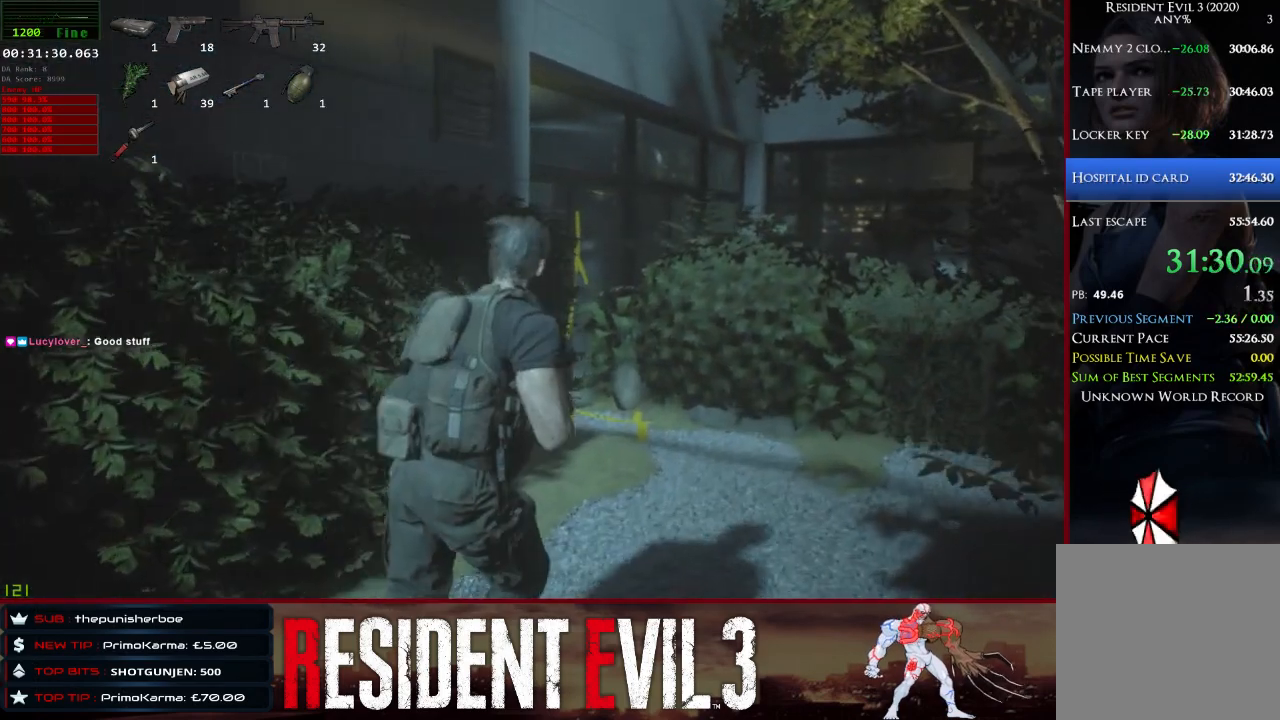
{"keys": ["shift", "w"], "mouse": [], "events": [[17, "d", "up"], [150, "d", "down"], [300, "d", "up"]]}
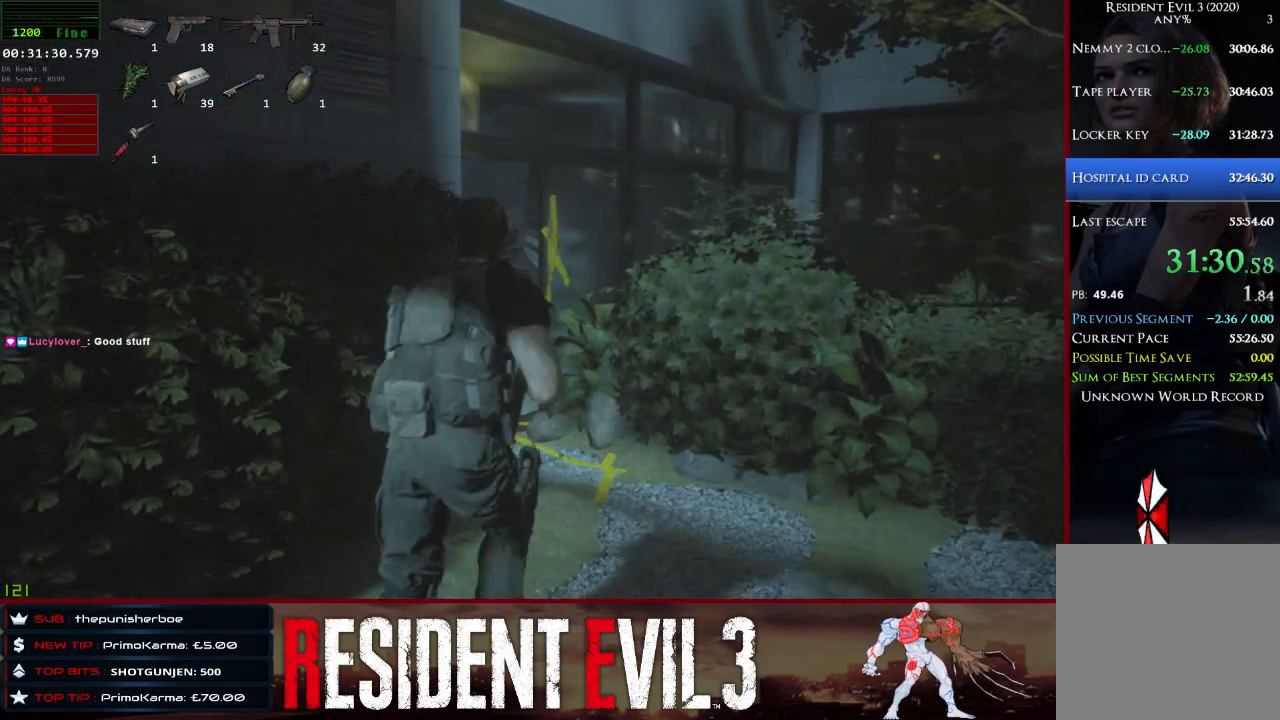
{"keys": ["shift", "w"], "mouse": [], "events": [[83, "d", "down"], [217, "d", "up"]]}
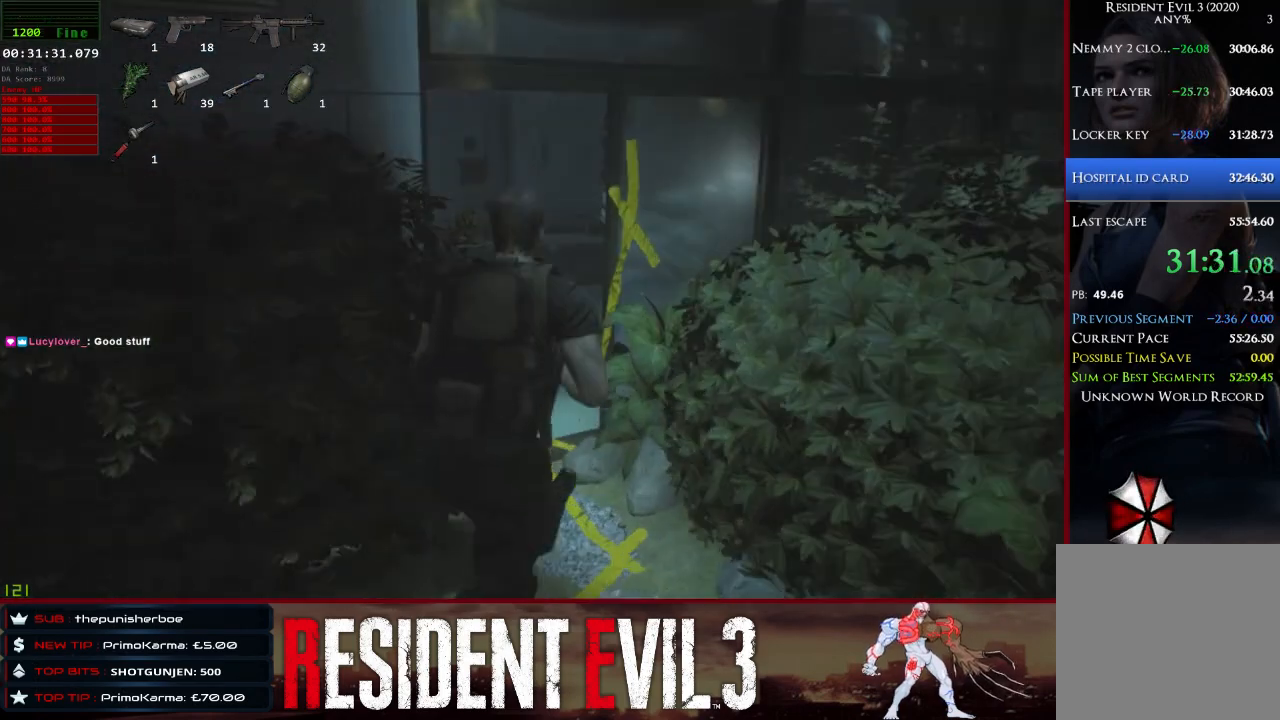
{"keys": ["shift", "w"], "mouse": [], "events": []}
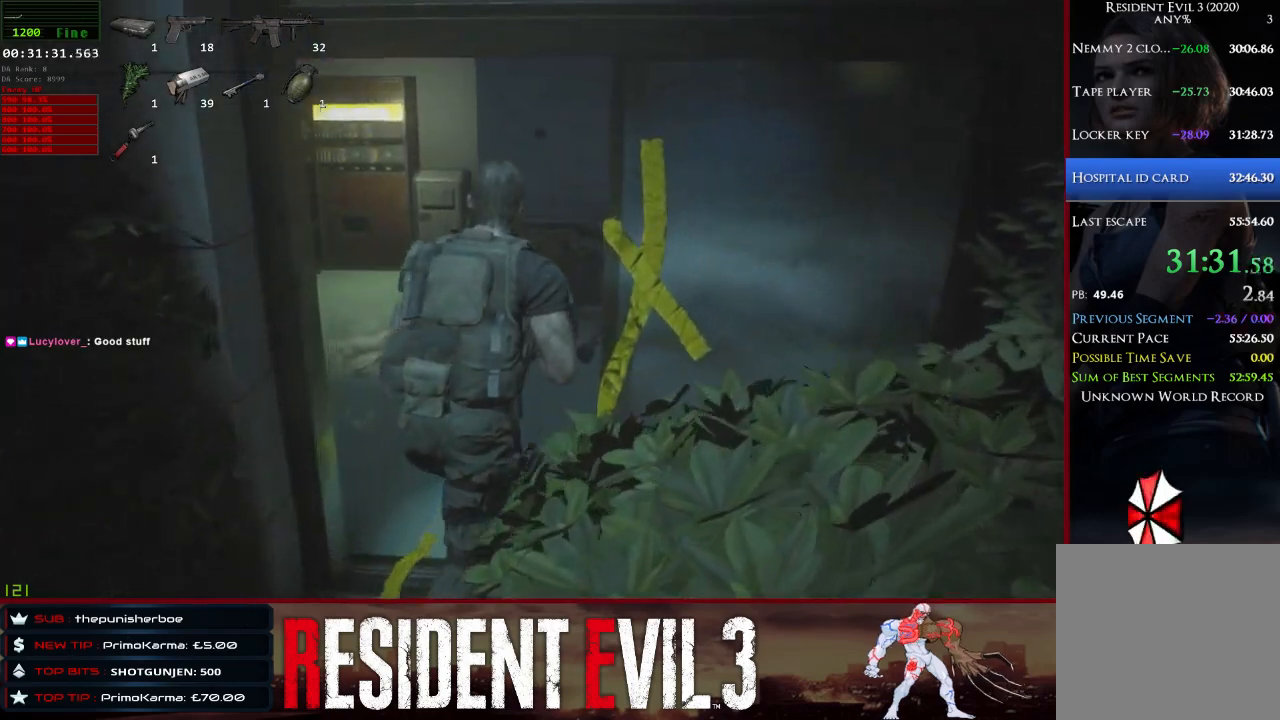
{"keys": ["shift", "w"], "mouse": [], "events": []}
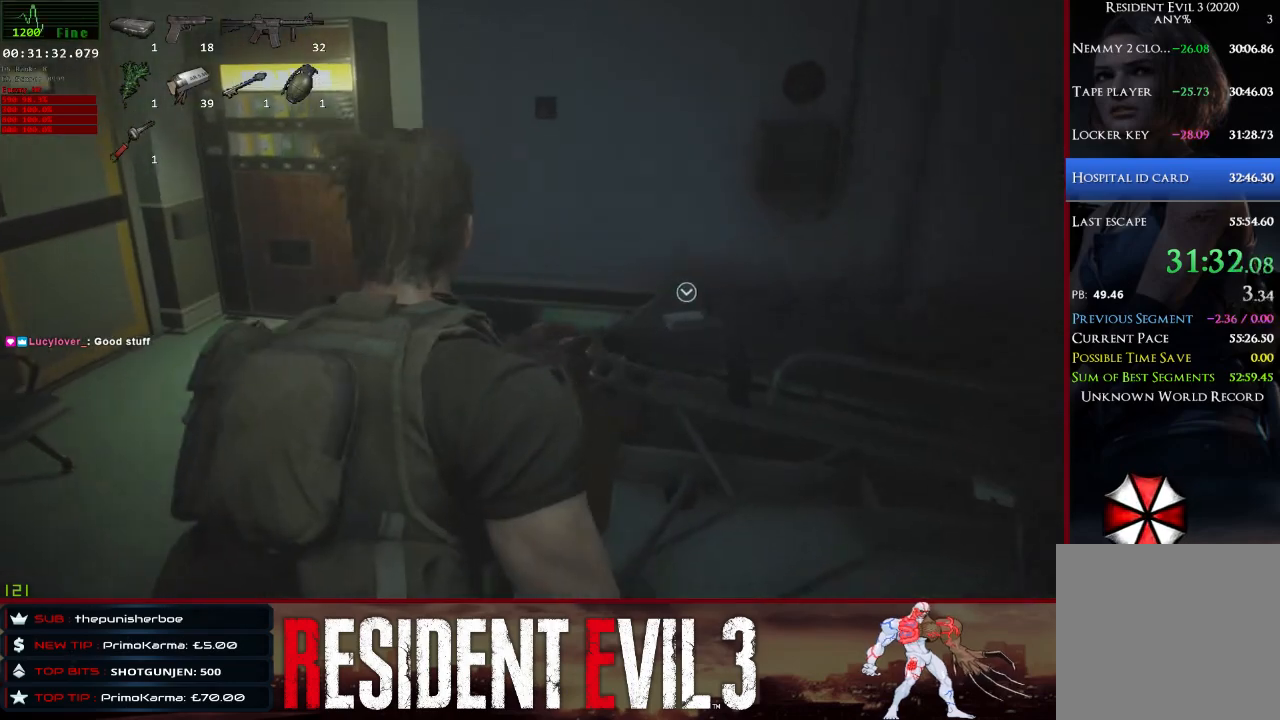
{"keys": ["shift", "w"], "mouse": [], "events": [[83, "e", "down"], [167, "e", "up"], [267, "e", "down"], [350, "e", "up"]]}
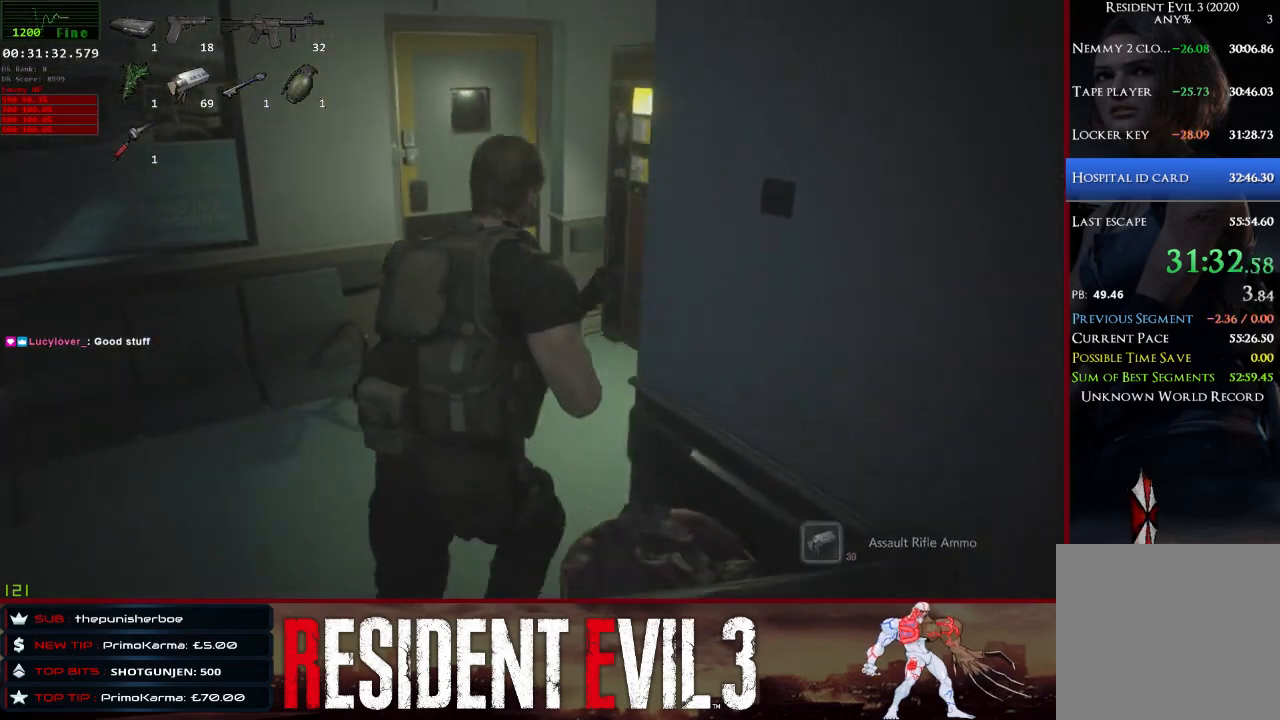
{"keys": ["shift", "w"], "mouse": [], "events": []}
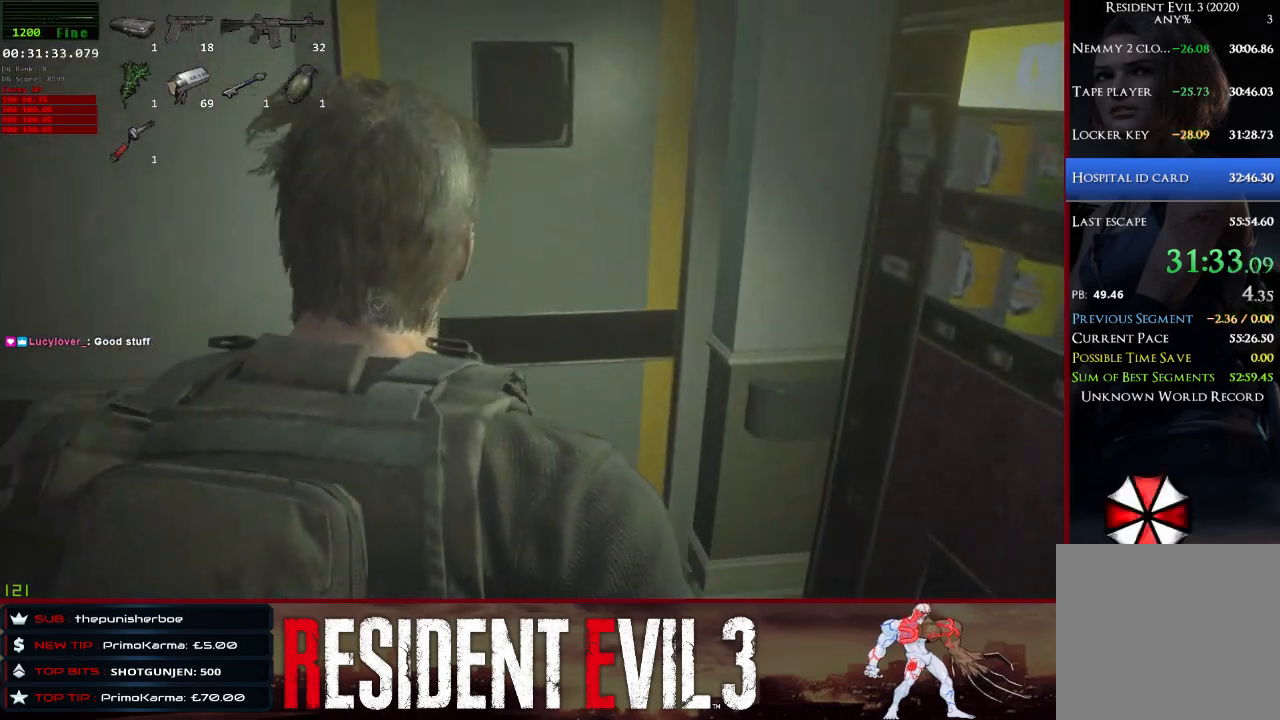
{"keys": ["shift", "w"], "mouse": [], "events": [[150, "q", "down"], [300, "q", "up"], [333, "q", "down"], [483, "q", "up"]]}
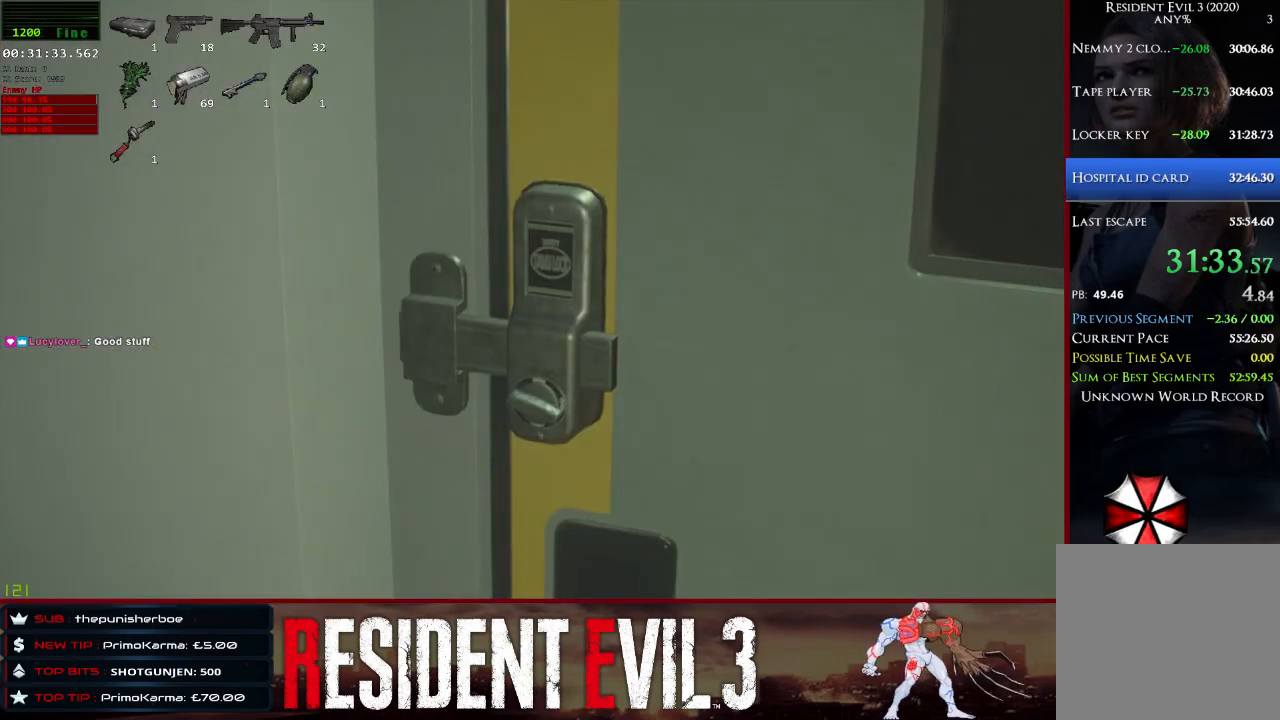
{"keys": ["shift", "w"], "mouse": [], "events": [[33, "q", "down"], [167, "q", "up"], [317, "q", "down"], [350, "q", "up"]]}
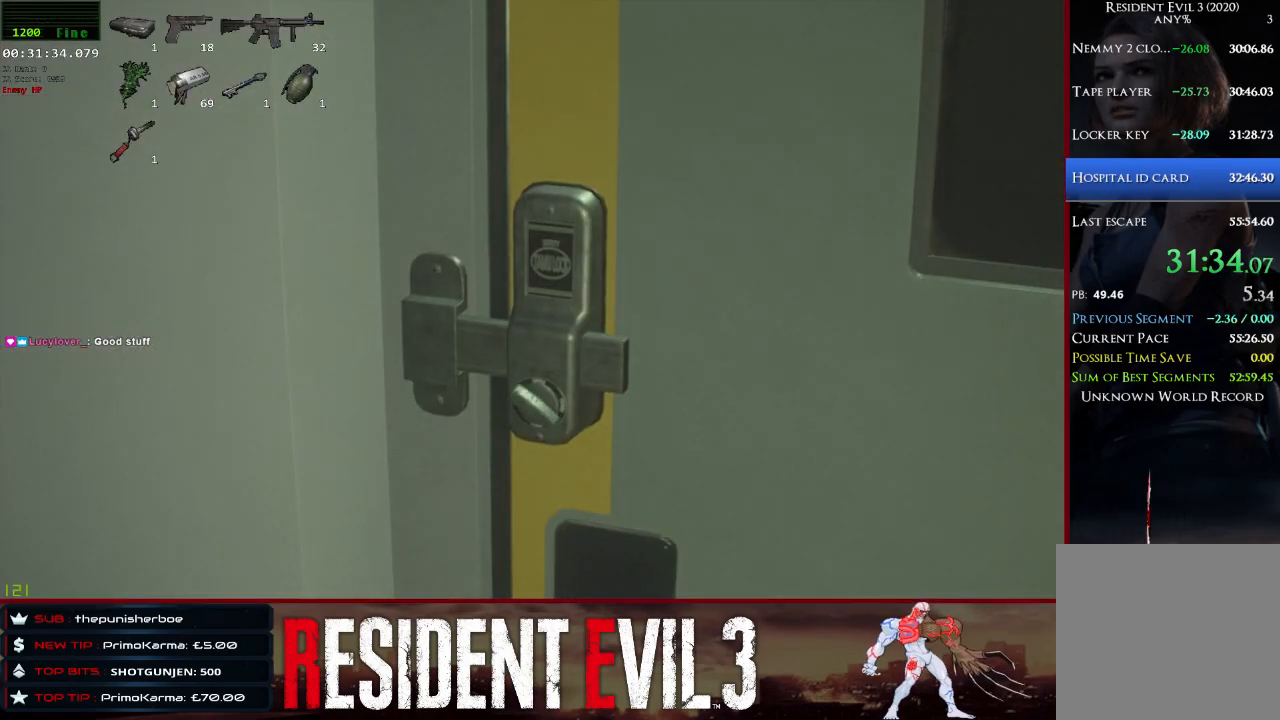
{"keys": ["shift", "w"], "mouse": [], "events": [[83, "q", "down"], [183, "q", "up"], [333, "q", "down"], [417, "q", "up"]]}
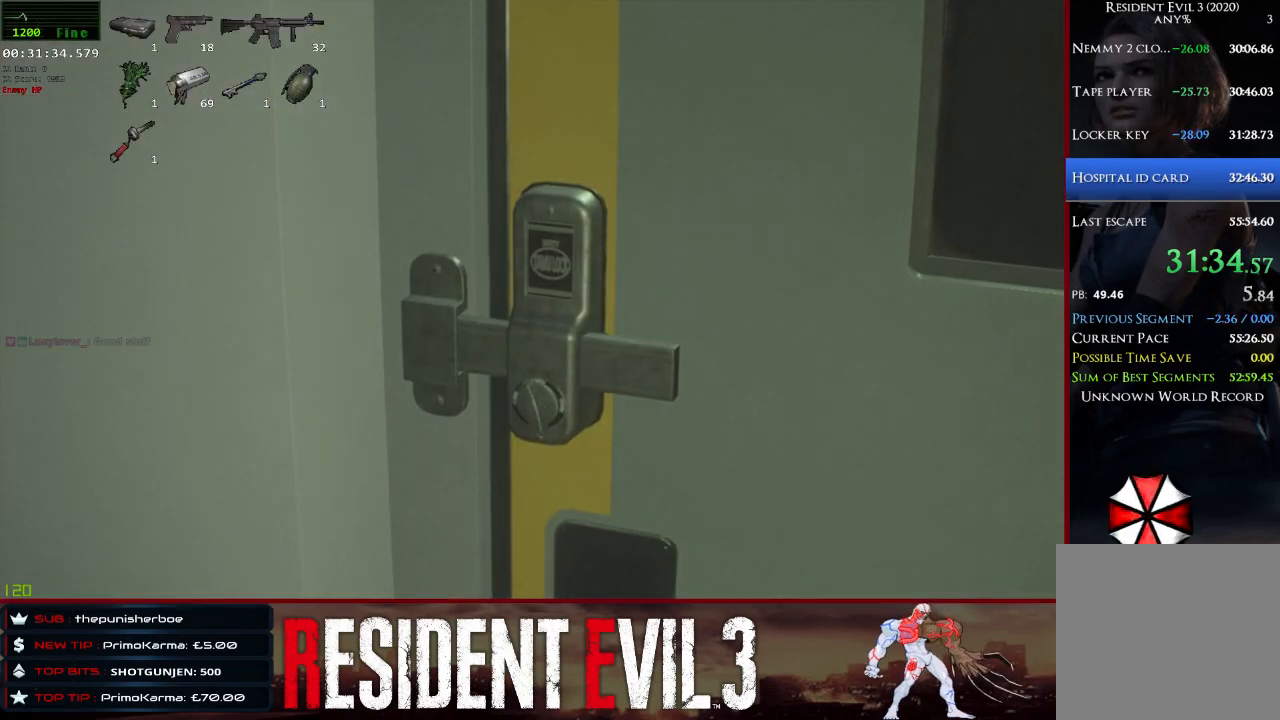
{"keys": ["q", "shift", "w"], "mouse": [], "events": [[67, "q", "down"], [200, "q", "up"], [300, "q", "down"], [383, "q", "up"], [483, "q", "down"]]}
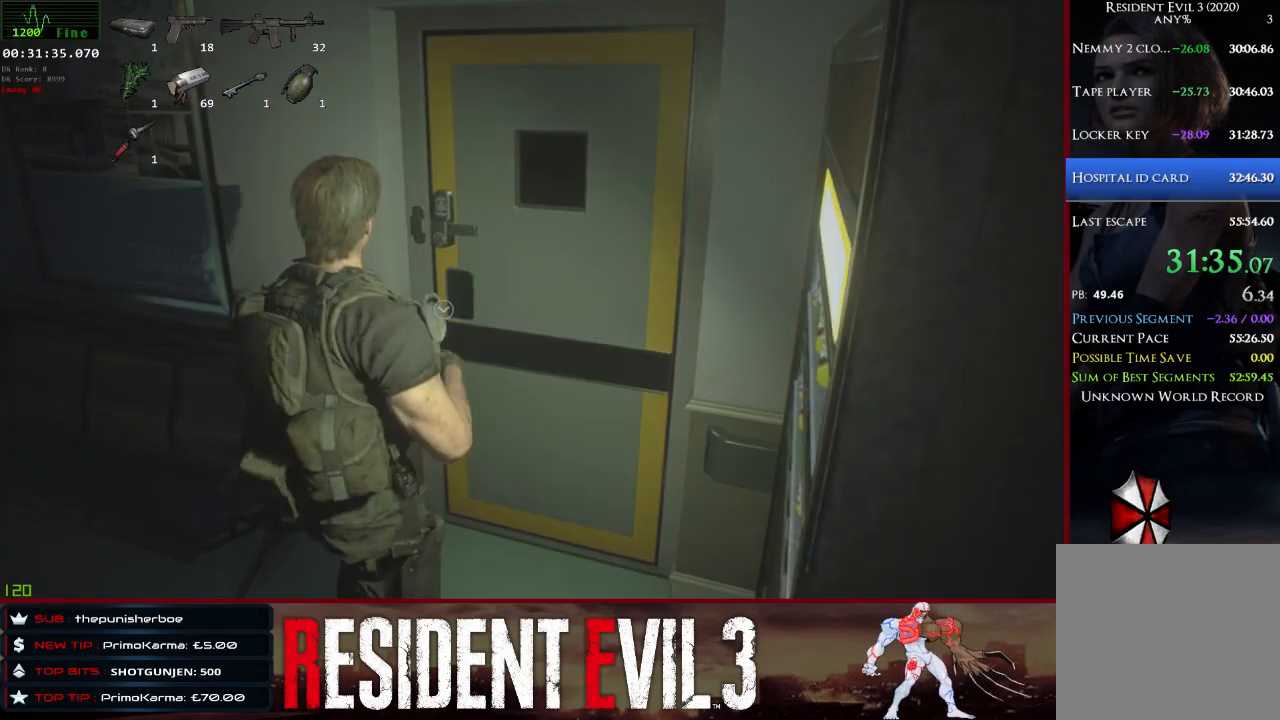
{"keys": ["shift", "w"], "mouse": [], "events": [[117, "q", "up"], [217, "q", "down"], [317, "q", "up"], [400, "q", "down"], [500, "q", "up"]]}
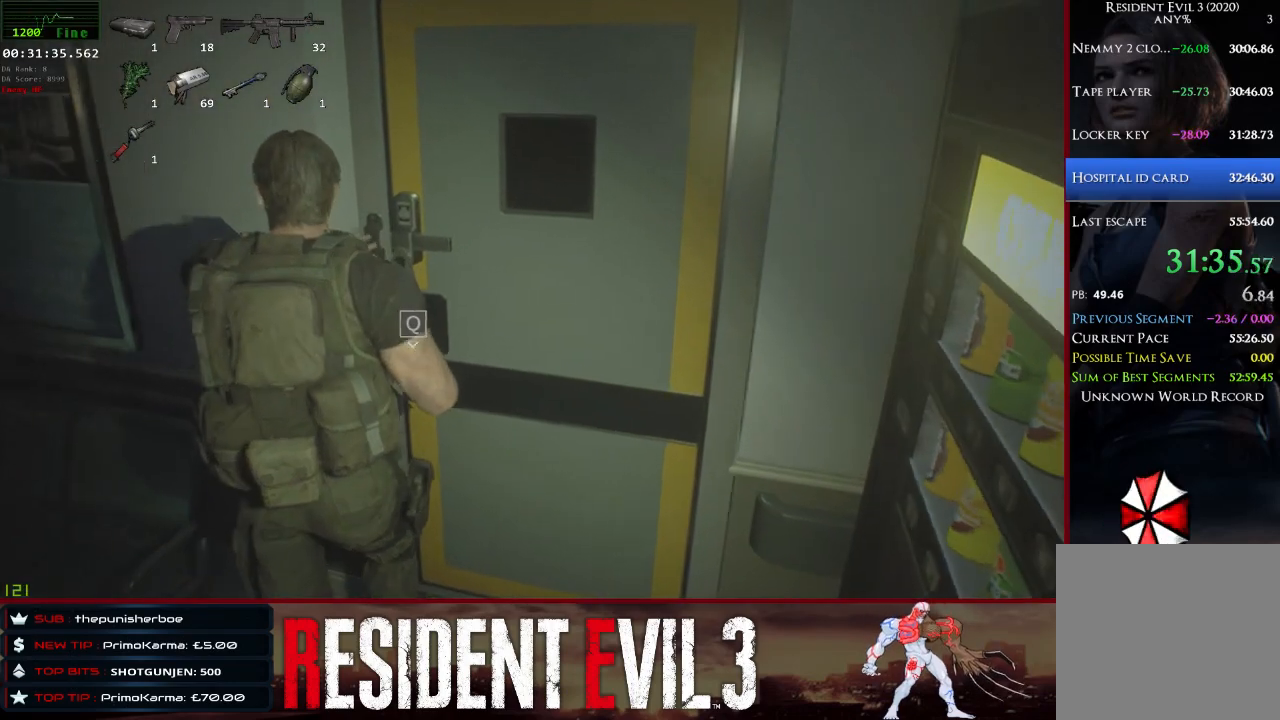
{"keys": ["shift", "w"], "mouse": [], "events": [[83, "q", "down"], [233, "q", "up"], [333, "q", "down"], [467, "q", "up"]]}
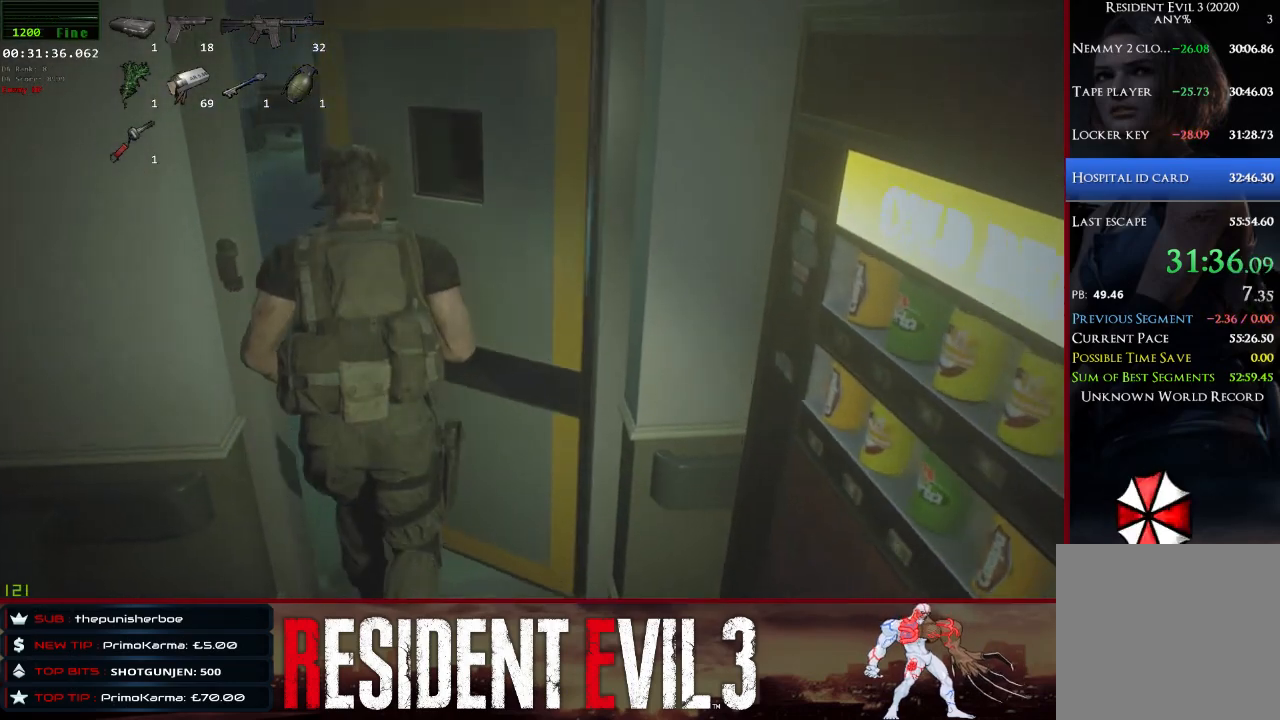
{"keys": ["shift", "w"], "mouse": [], "events": []}
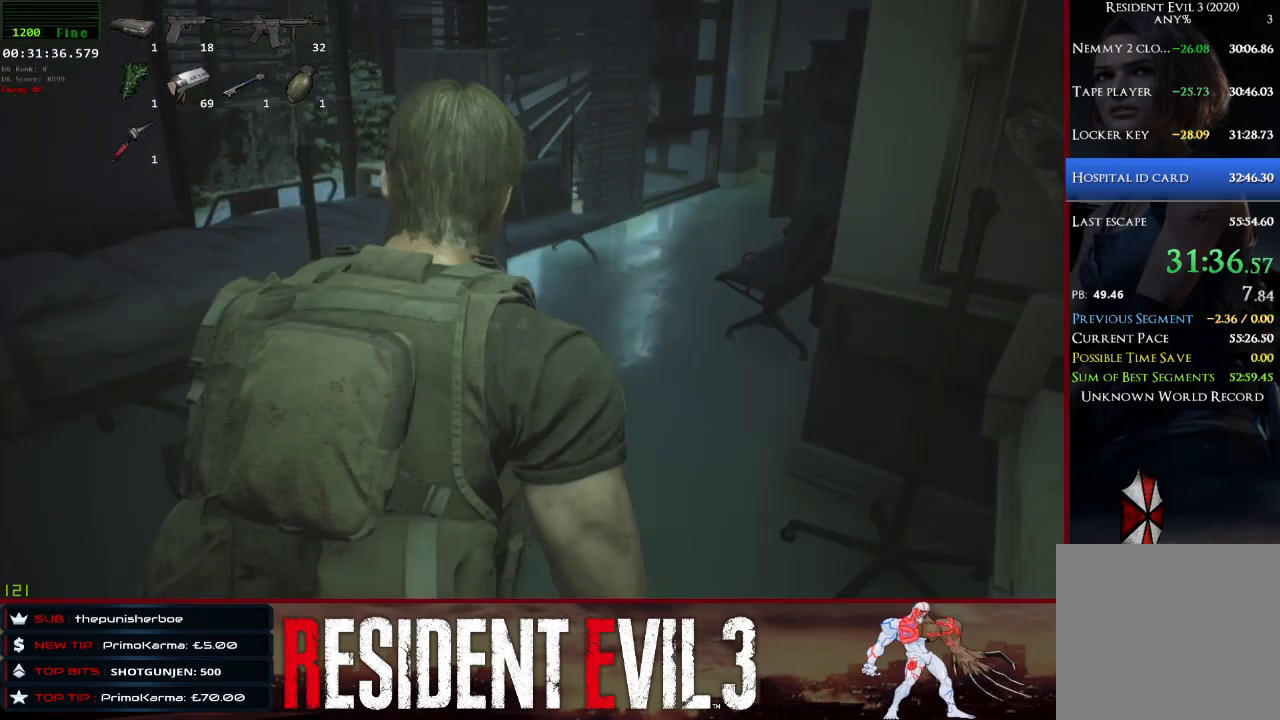
{"keys": ["shift", "w"], "mouse": [], "events": []}
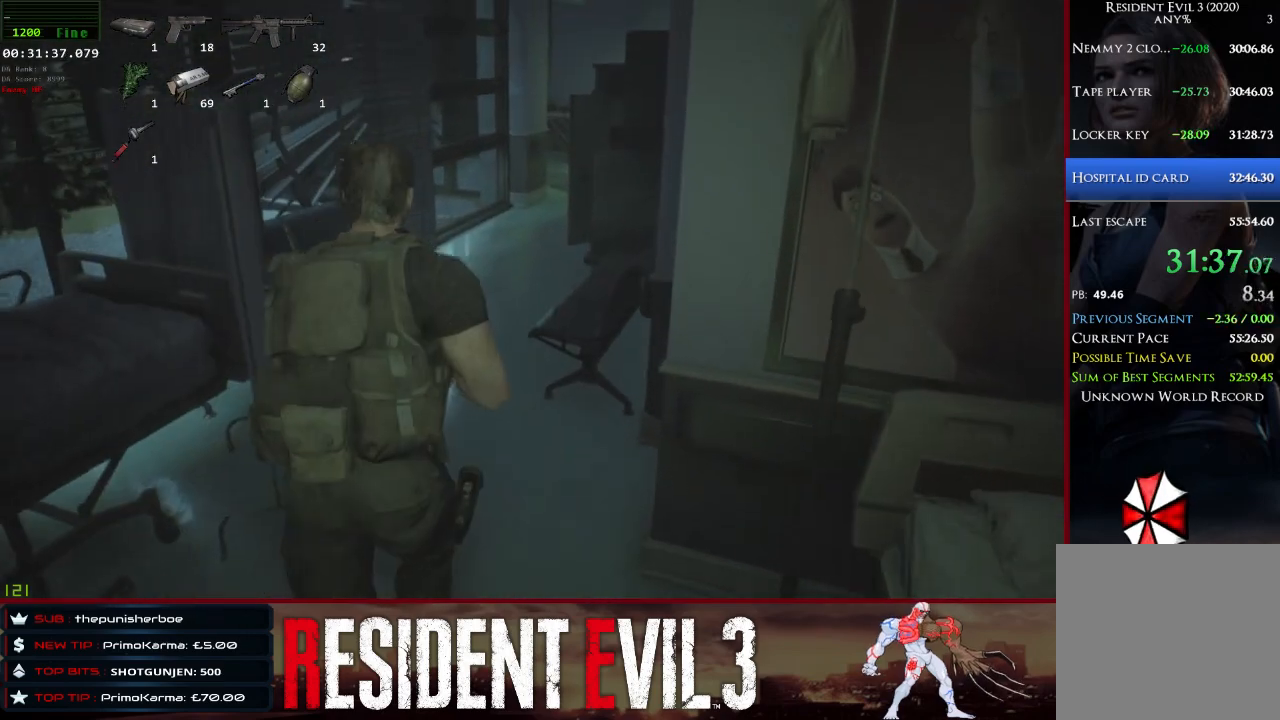
{"keys": ["r", "shift", "w"], "mouse": [], "events": [[317, "r", "down"]]}
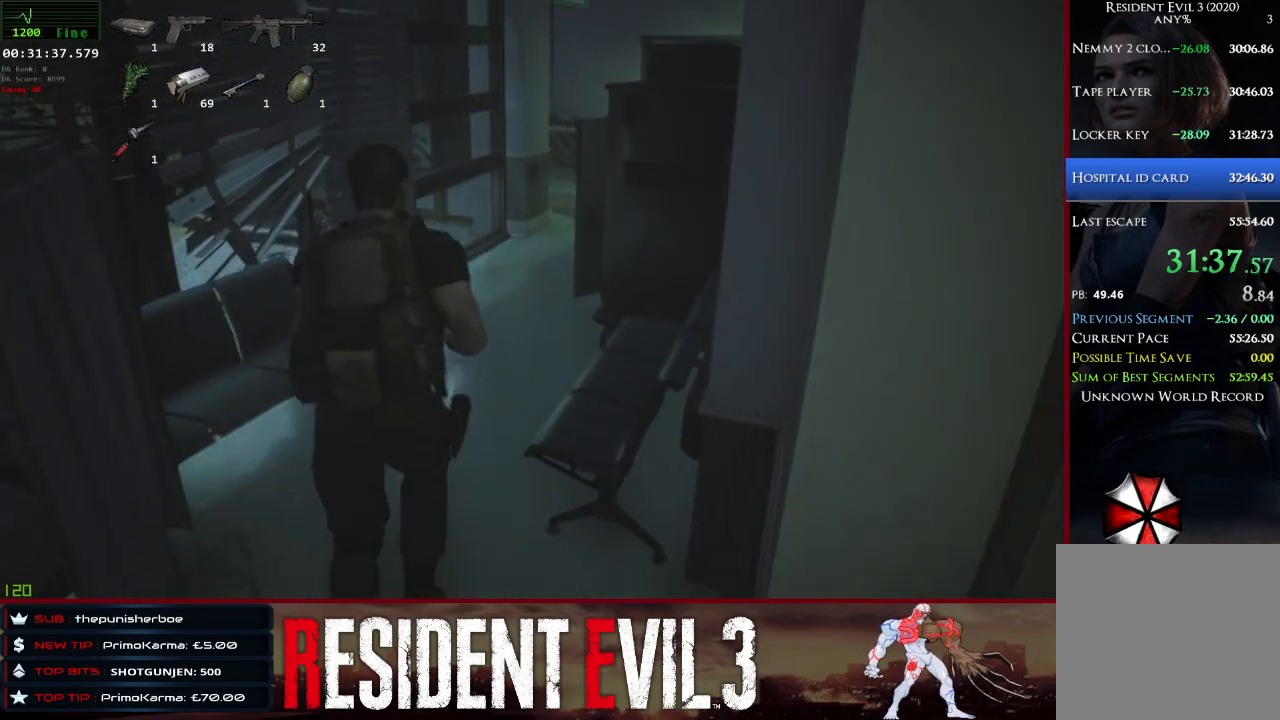
{"keys": ["shift", "w"], "mouse": [], "events": [[17, "r", "up"]]}
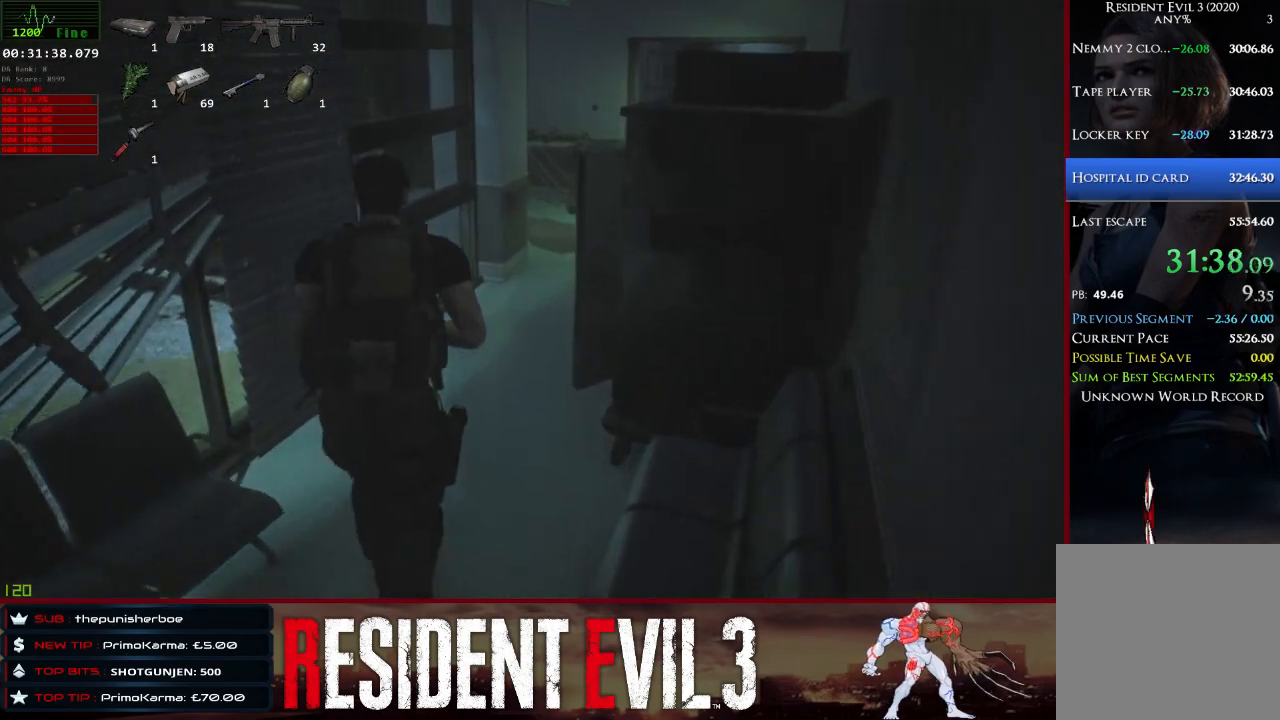
{"keys": ["shift", "w"], "mouse": [], "events": []}
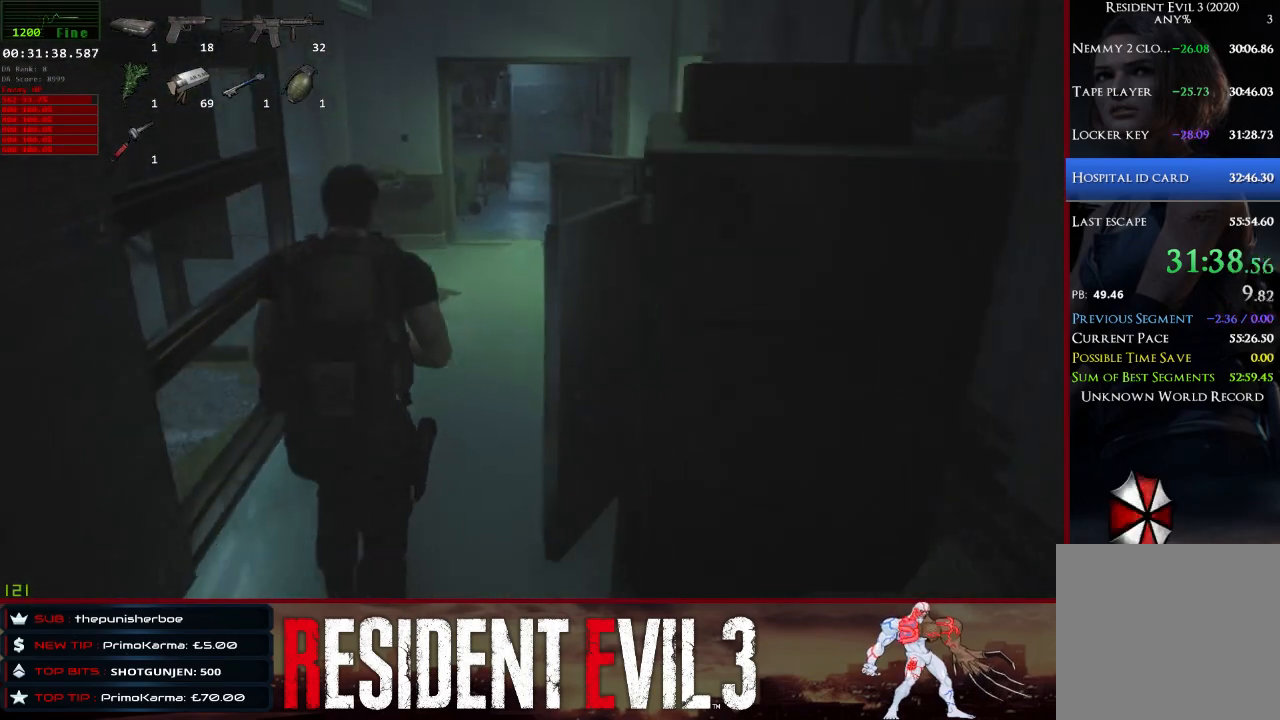
{"keys": ["shift", "w"], "mouse": [], "events": []}
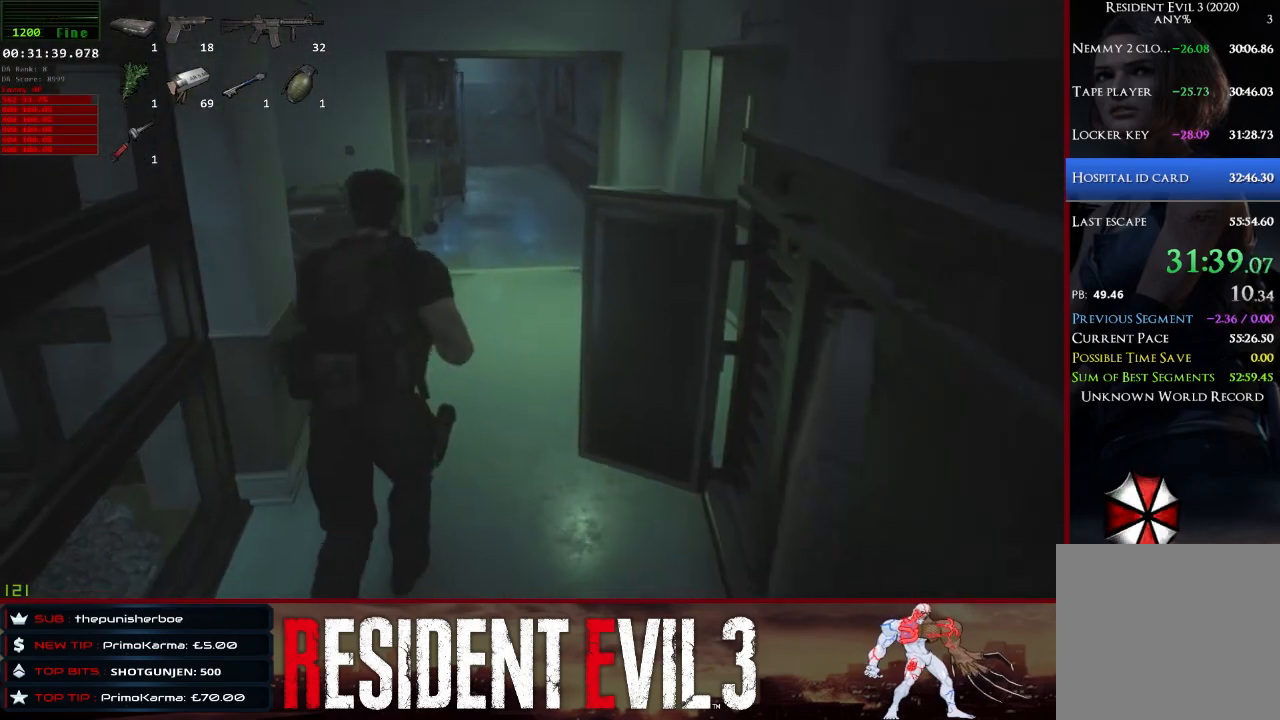
{"keys": ["w"], "mouse": [], "events": [[17, "shift", "up"]]}
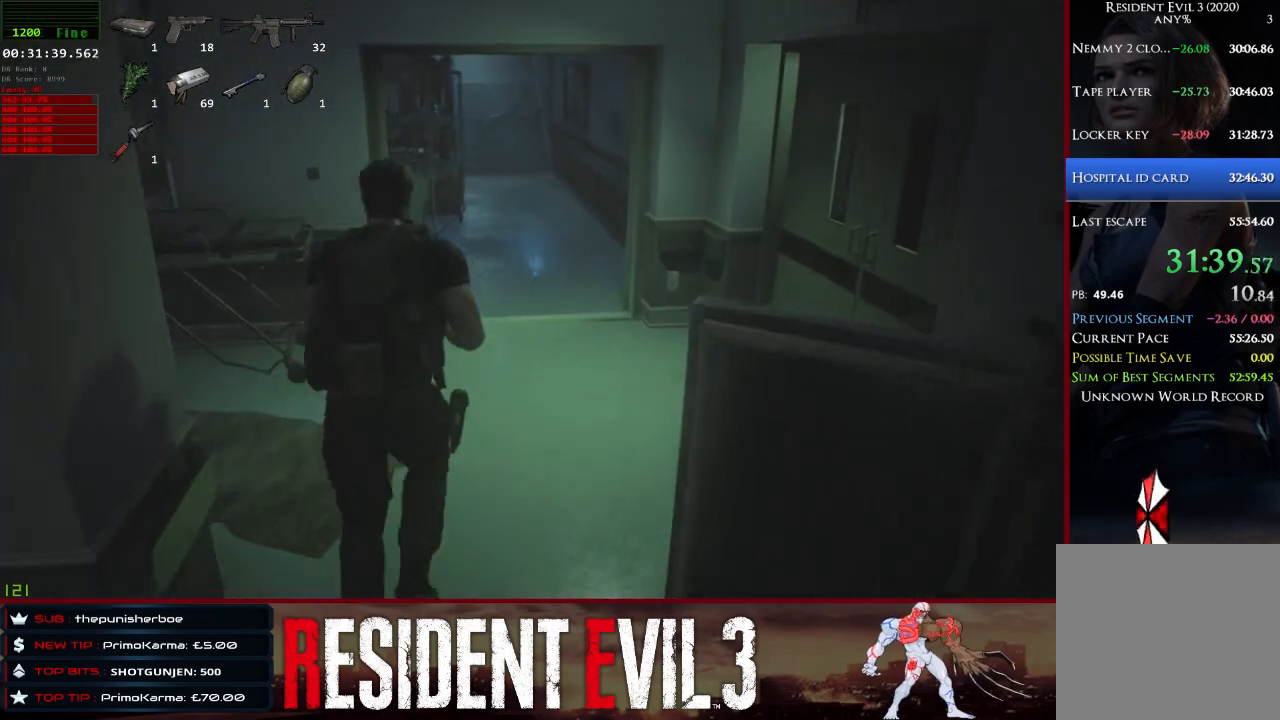
{"keys": ["w"], "mouse": [], "events": []}